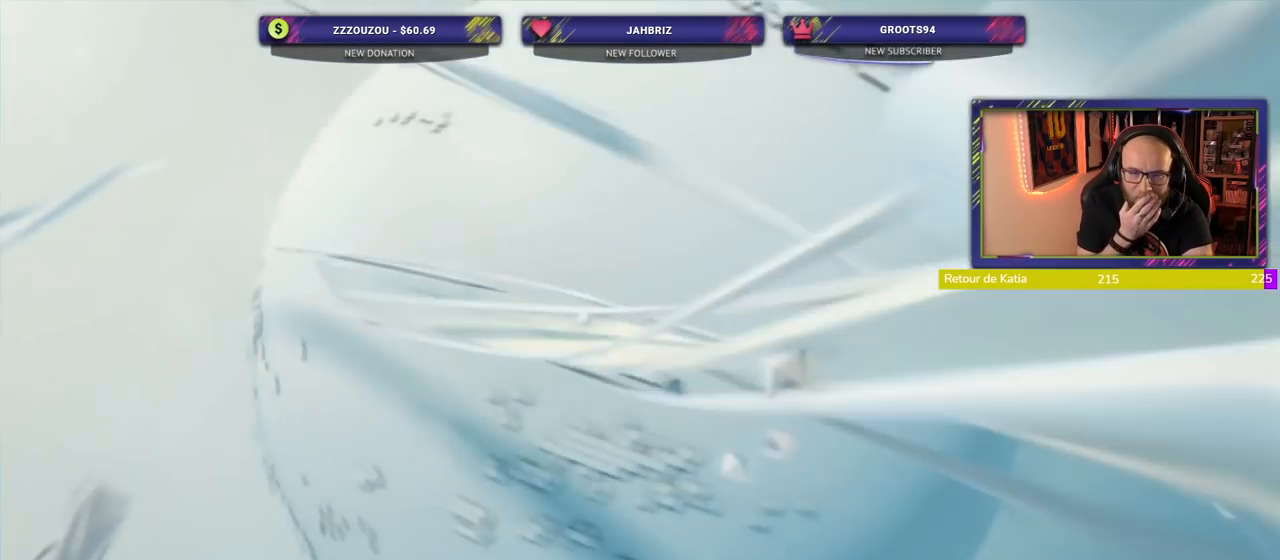
Gameplay with a controller (PlayStation layout); each line is a JSON object with the inputs held at the frame after it. "events" lists button and stick changes between this image and that frame as [ms after this image, input, new state], when the widget could be followed in between.
{"buttons": [], "left_stick": "center", "right_stick": "center", "events": [[360, "TOUCHPAD", "down"], [420, "TOUCHPAD", "up"]]}
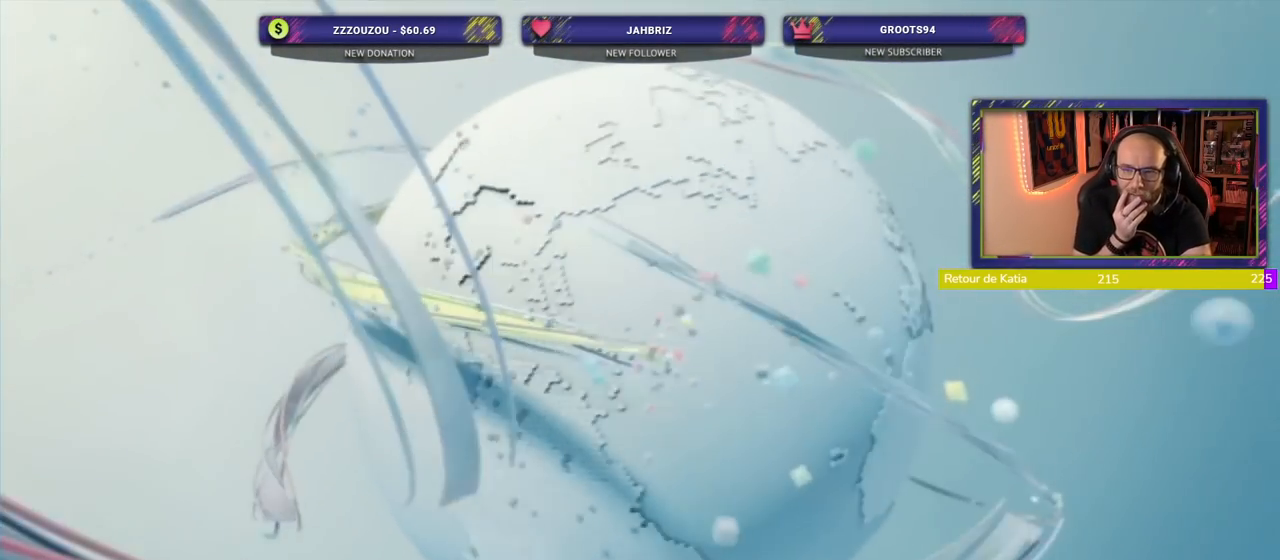
{"buttons": [], "left_stick": "center", "right_stick": "center", "events": []}
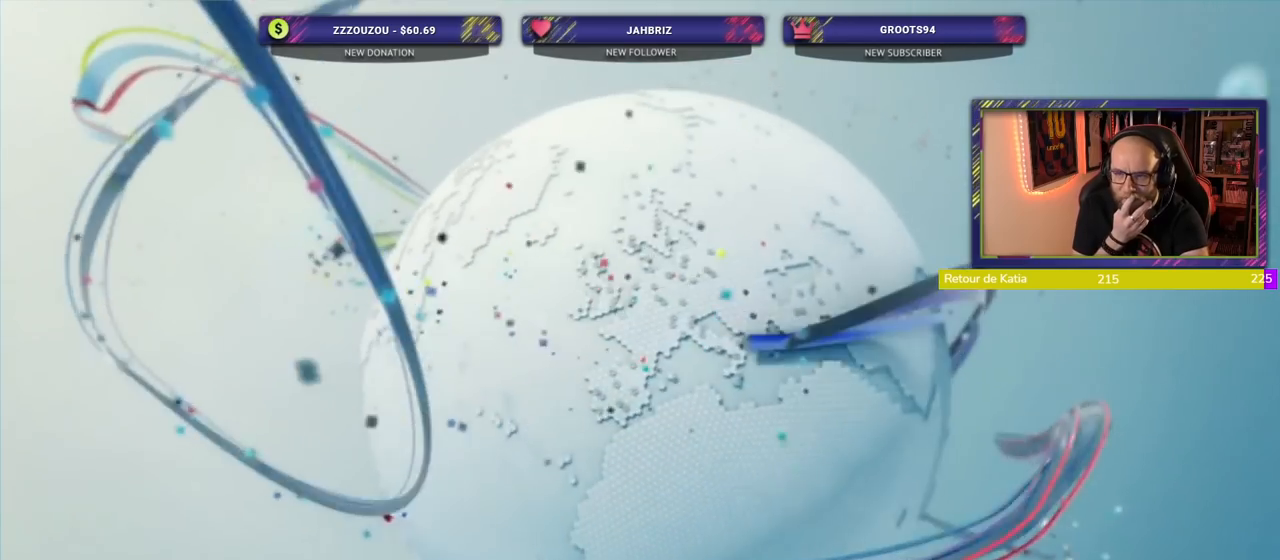
{"buttons": [], "left_stick": "center", "right_stick": "center", "events": []}
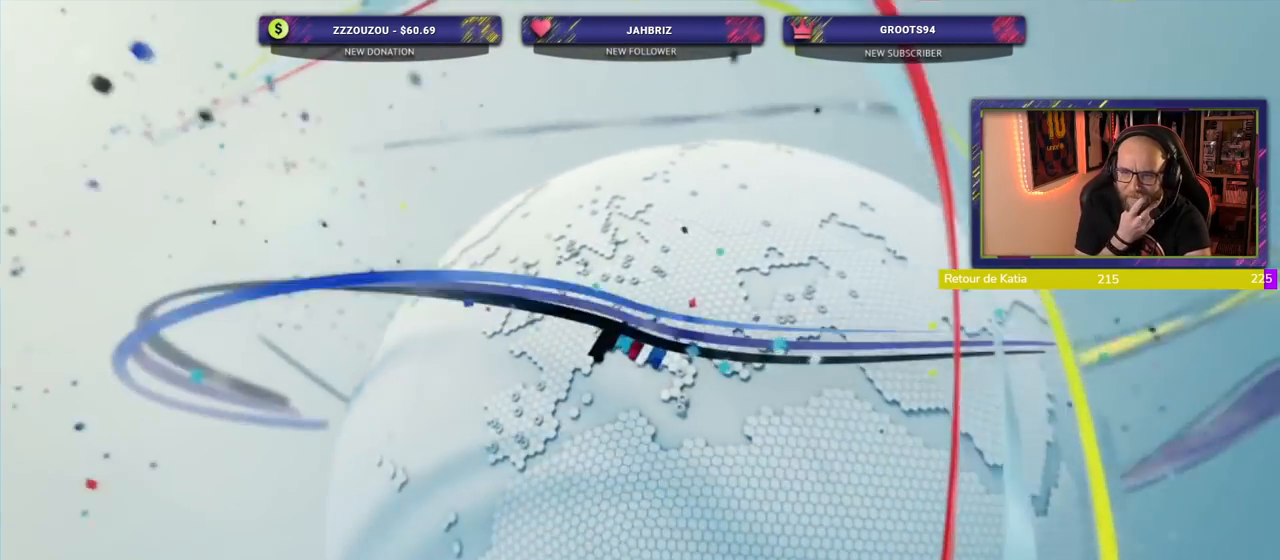
{"buttons": [], "left_stick": "center", "right_stick": "center", "events": [[240, "R1", "down"], [440, "R1", "up"]]}
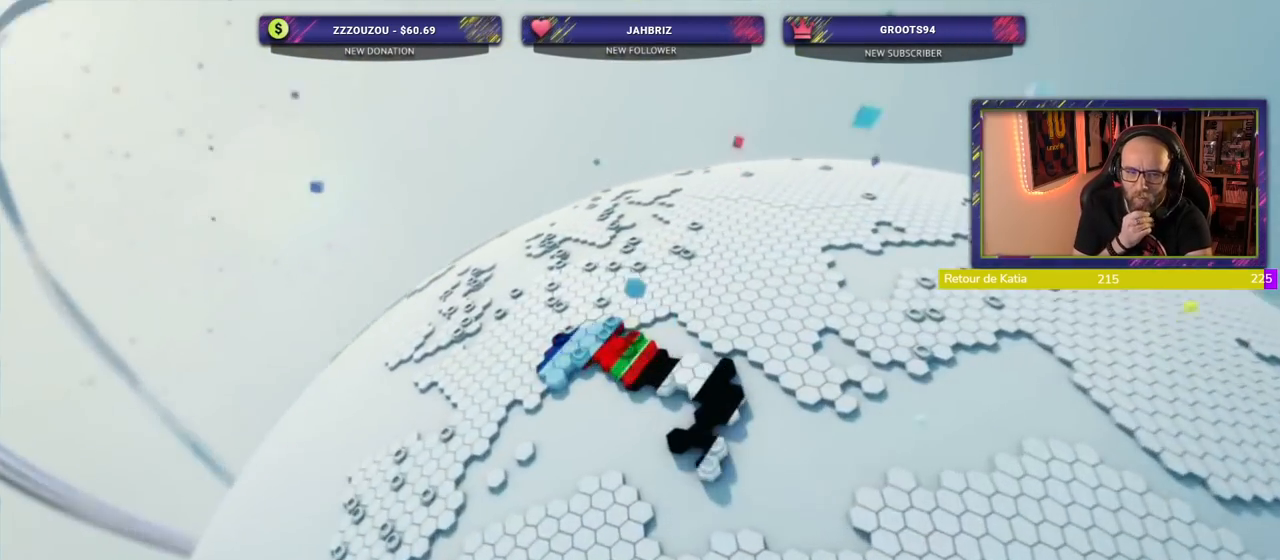
{"buttons": [], "left_stick": "center", "right_stick": "center", "events": []}
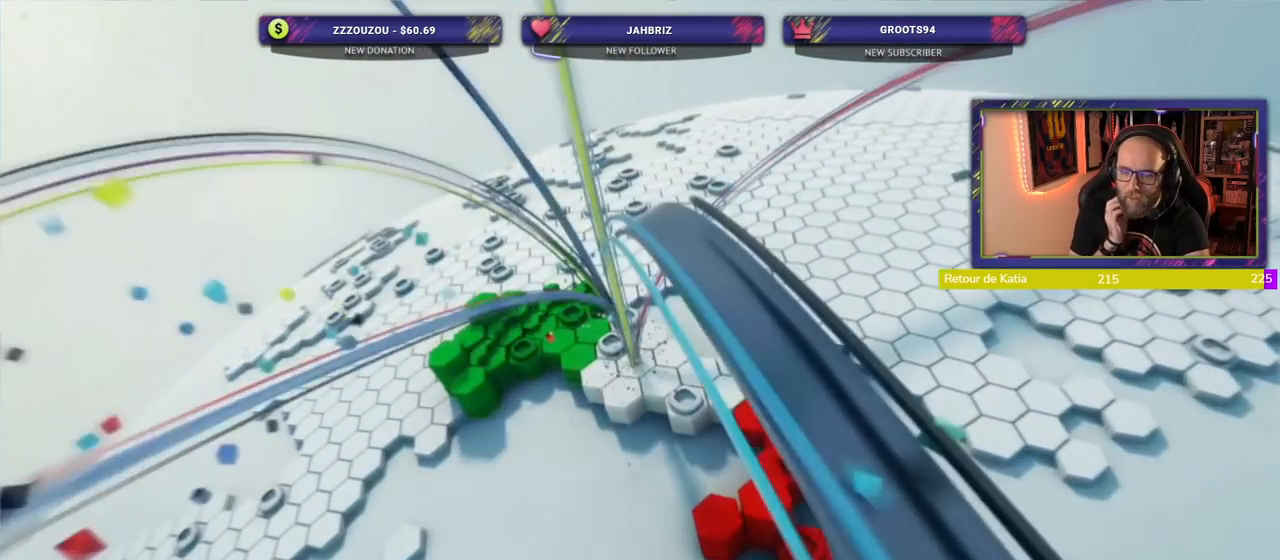
{"buttons": [], "left_stick": "center", "right_stick": "center", "events": []}
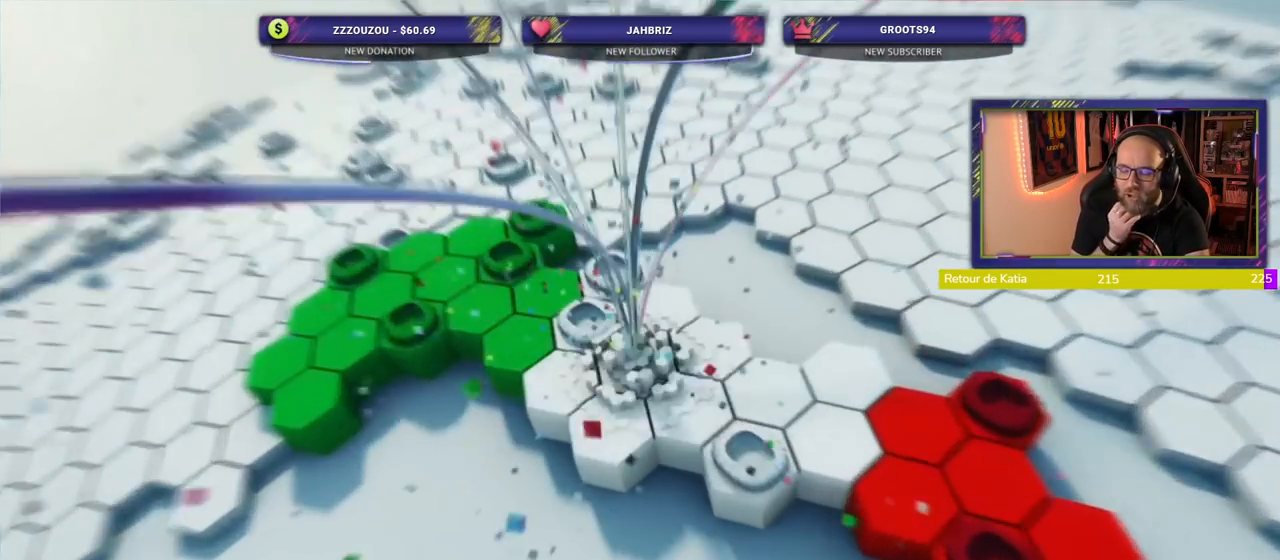
{"buttons": [], "left_stick": "center", "right_stick": "center", "events": []}
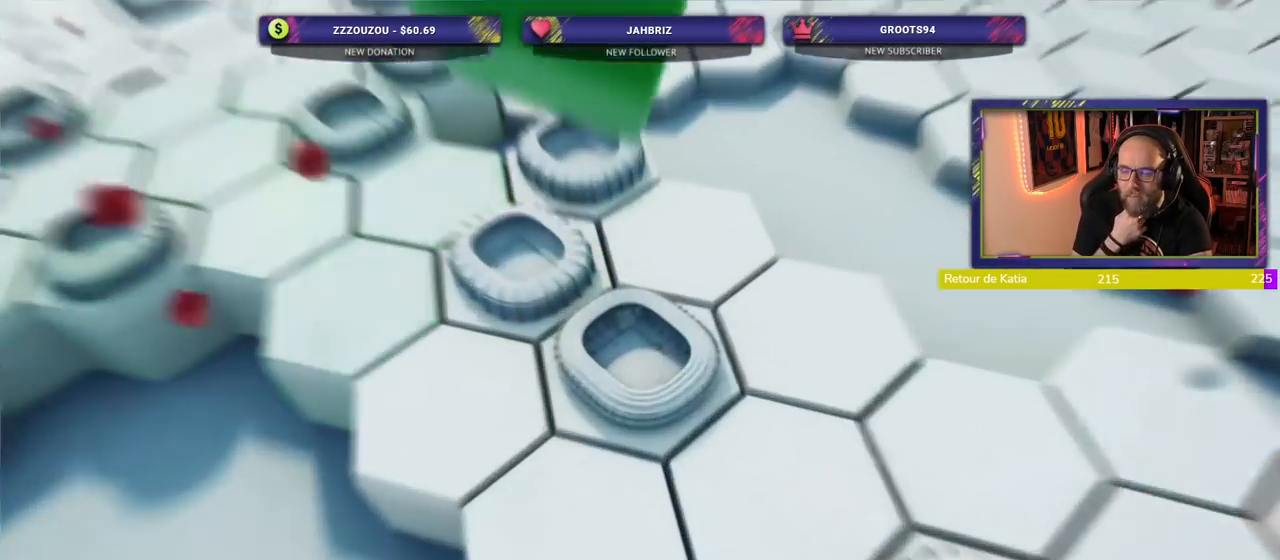
{"buttons": [], "left_stick": "center", "right_stick": "center", "events": [[20, "R1", "down"], [280, "R1", "up"]]}
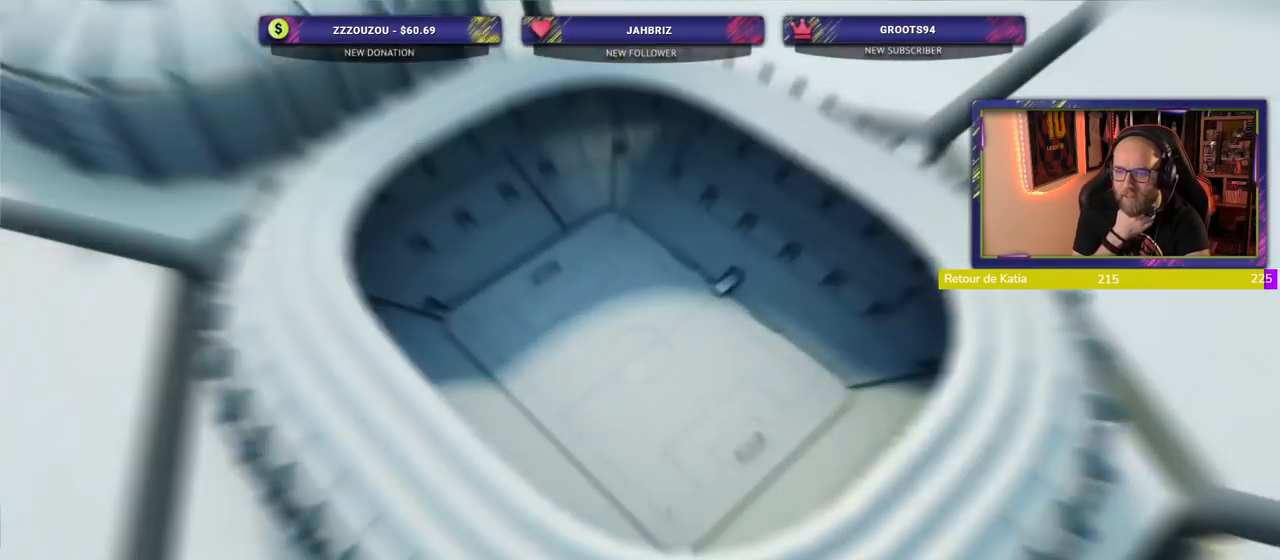
{"buttons": [], "left_stick": "center", "right_stick": "center", "events": []}
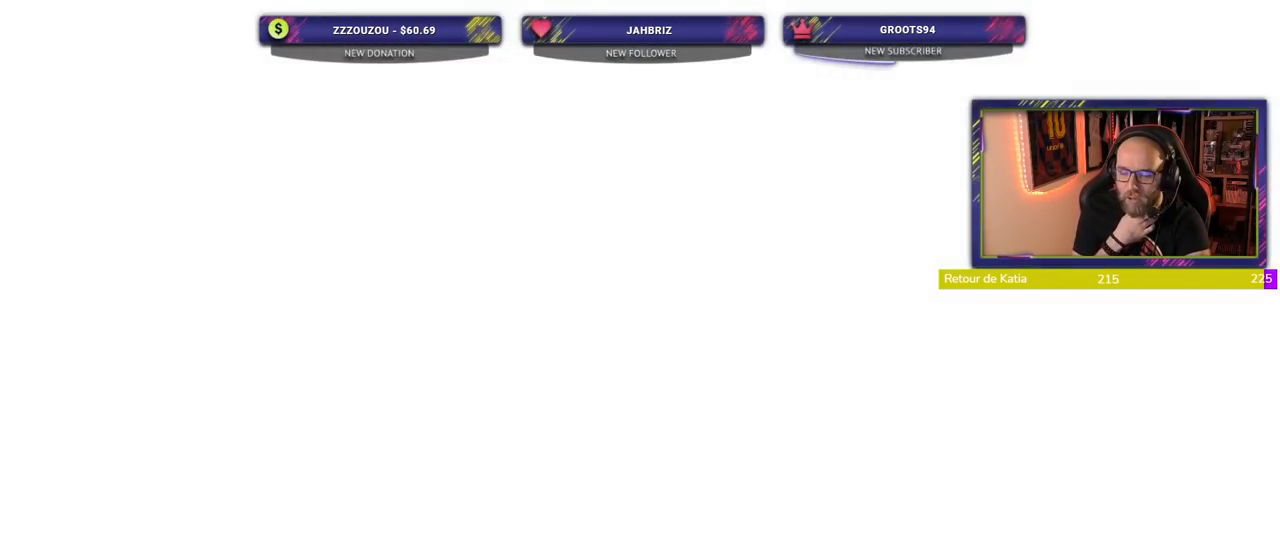
{"buttons": [], "left_stick": "center", "right_stick": "center", "events": []}
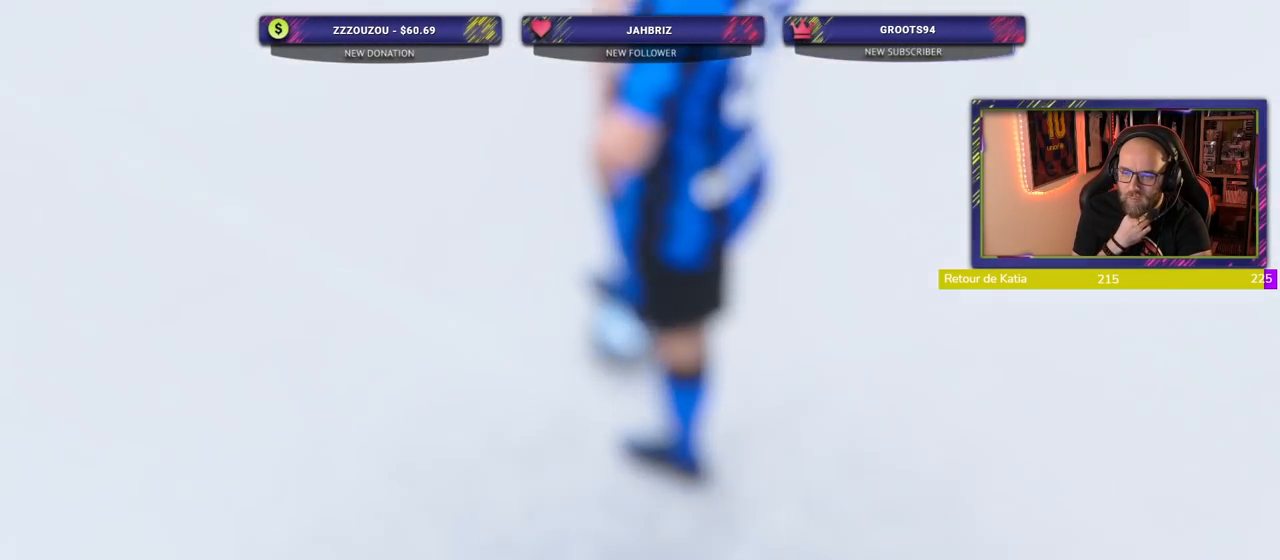
{"buttons": [], "left_stick": "center", "right_stick": "center", "events": []}
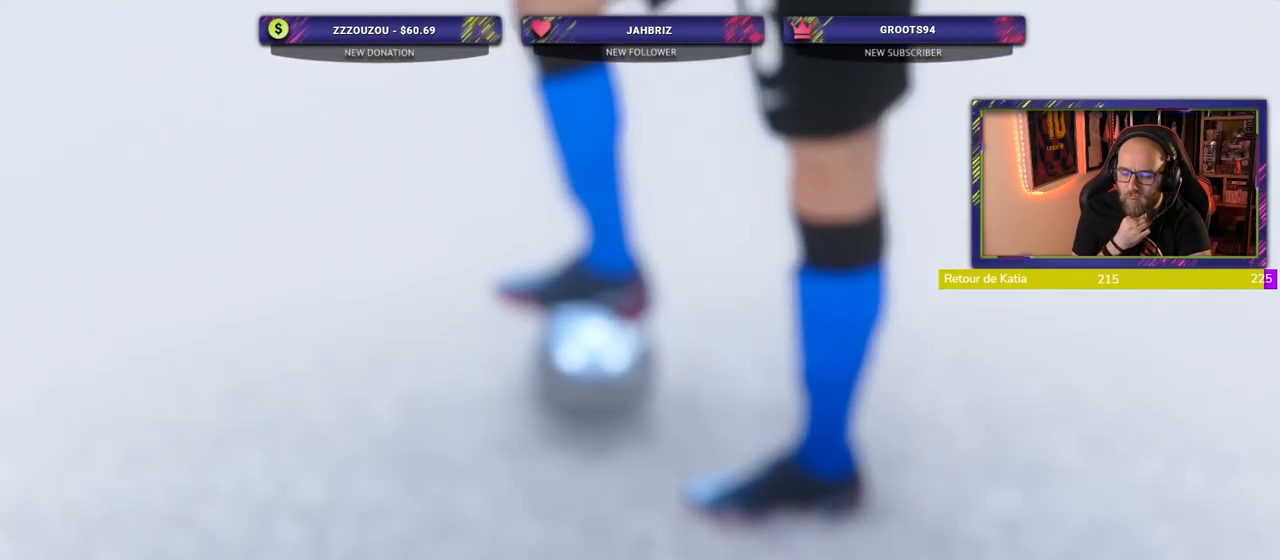
{"buttons": [], "left_stick": "center", "right_stick": "center", "events": []}
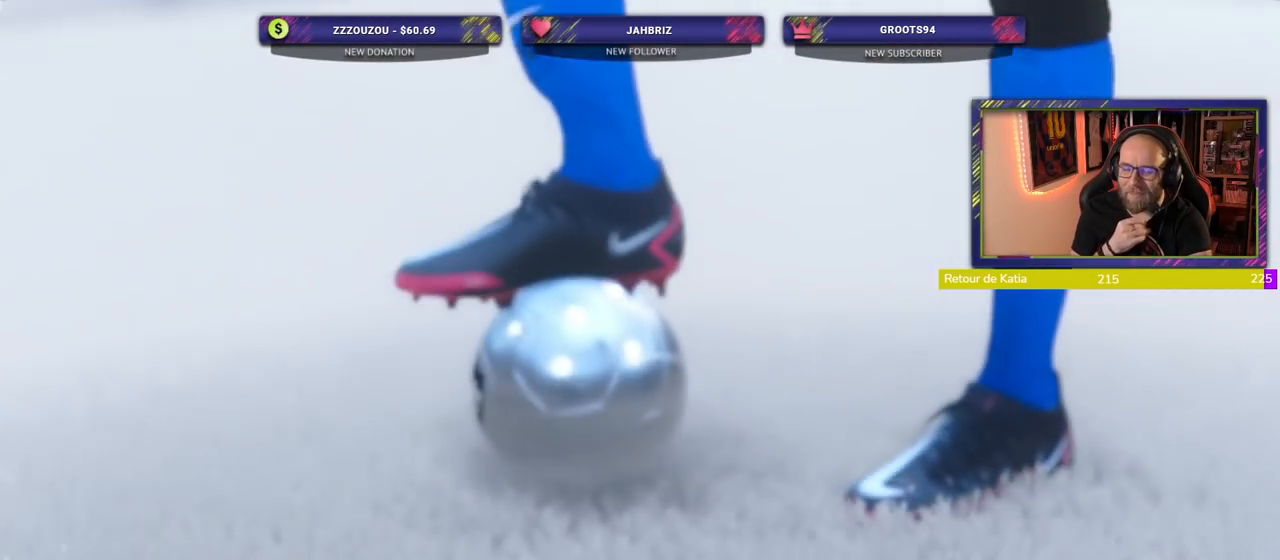
{"buttons": [], "left_stick": "center", "right_stick": "center", "events": []}
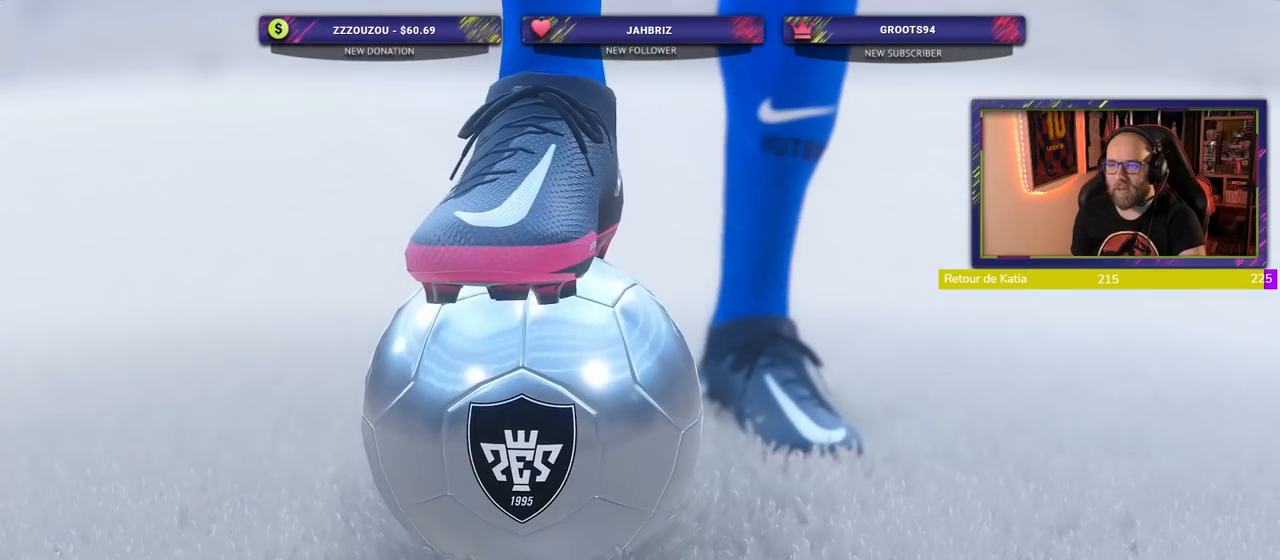
{"buttons": [], "left_stick": "center", "right_stick": "center", "events": []}
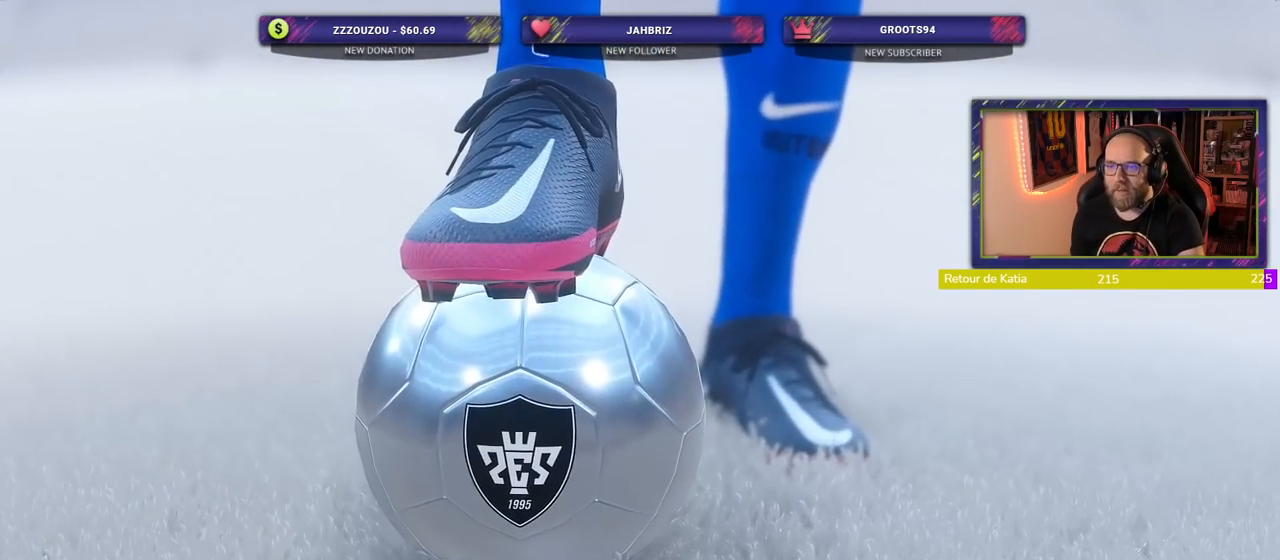
{"buttons": [], "left_stick": "center", "right_stick": "center", "events": []}
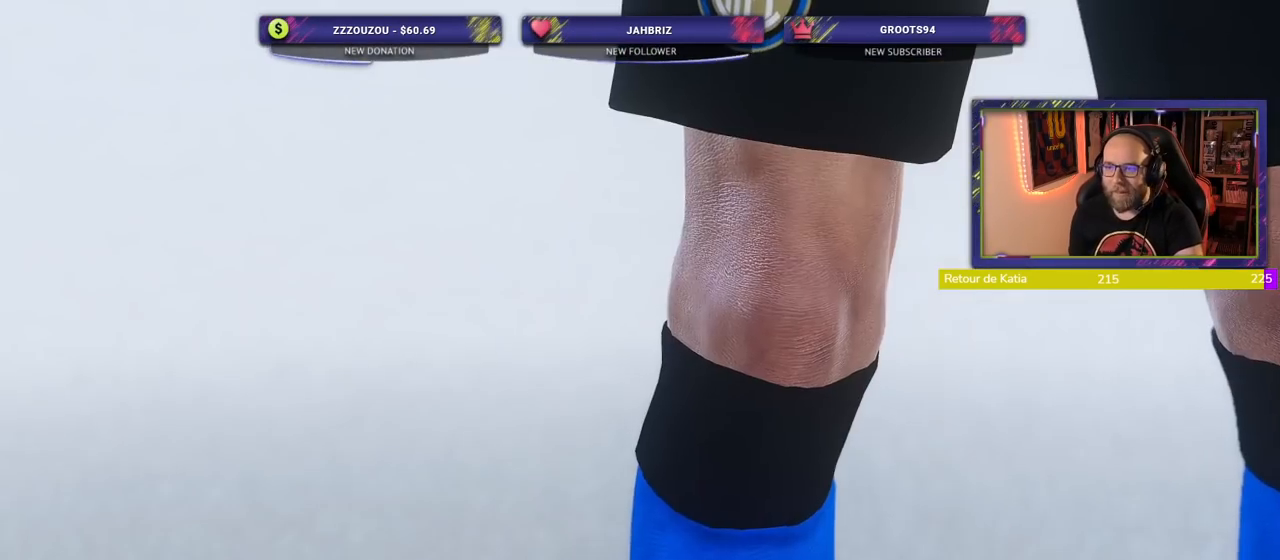
{"buttons": ["R1"], "left_stick": "center", "right_stick": "center", "events": [[280, "R1", "down"]]}
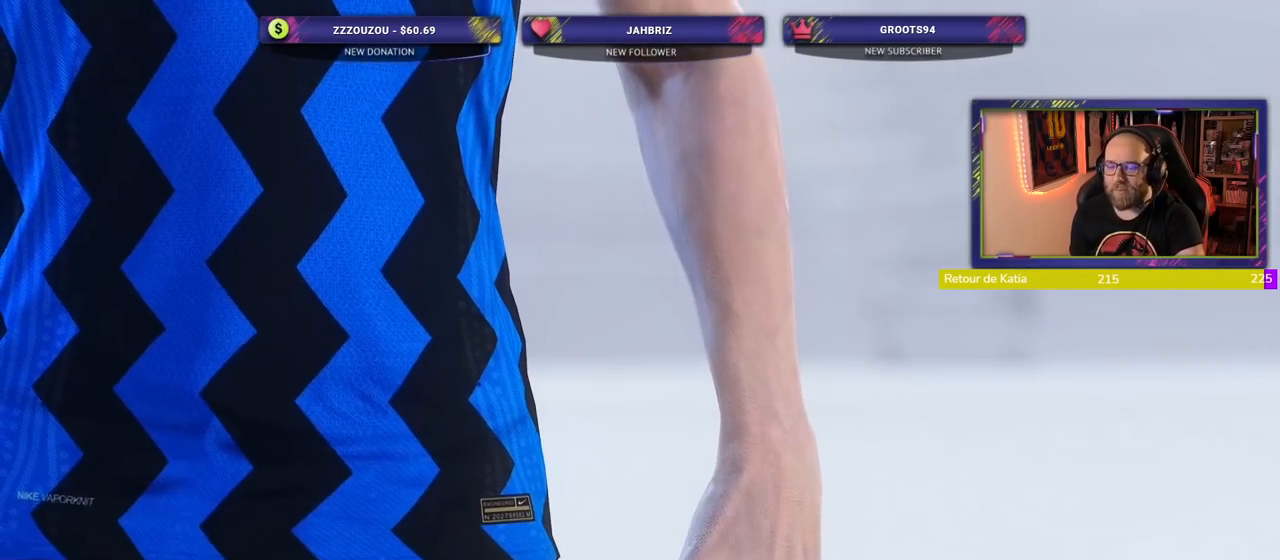
{"buttons": [], "left_stick": "center", "right_stick": "center", "events": [[40, "R1", "up"]]}
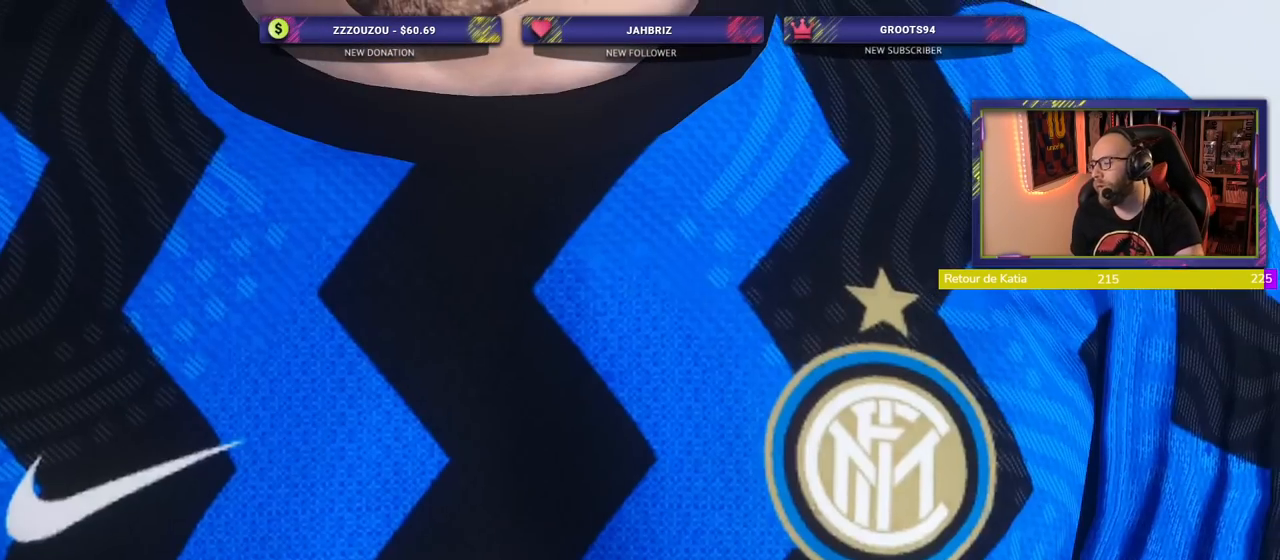
{"buttons": [], "left_stick": "center", "right_stick": "center", "events": []}
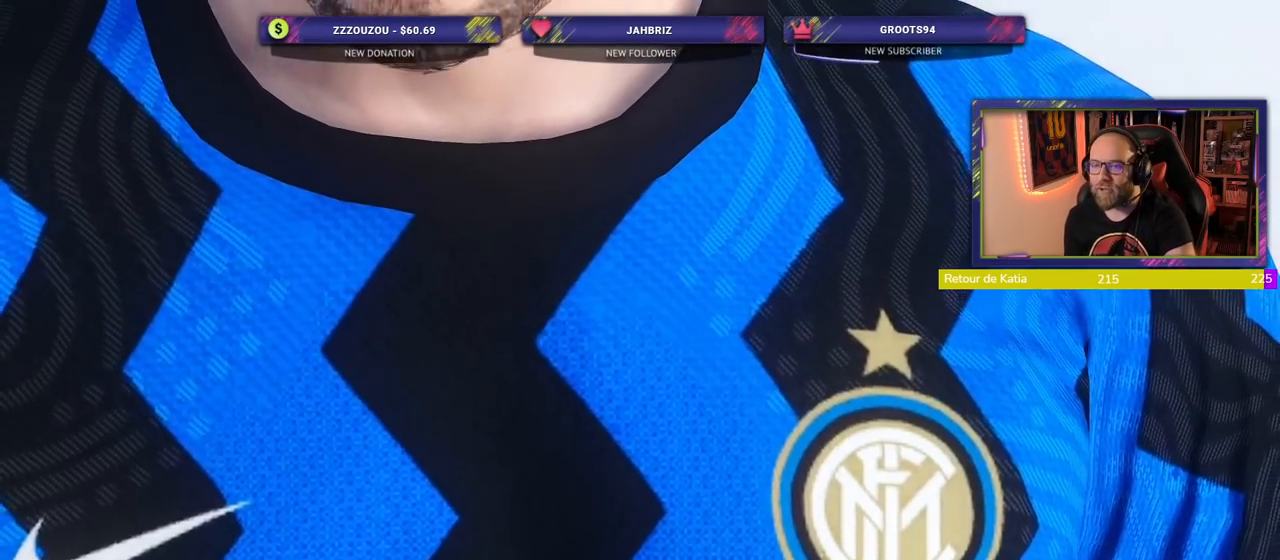
{"buttons": [], "left_stick": "center", "right_stick": "center", "events": []}
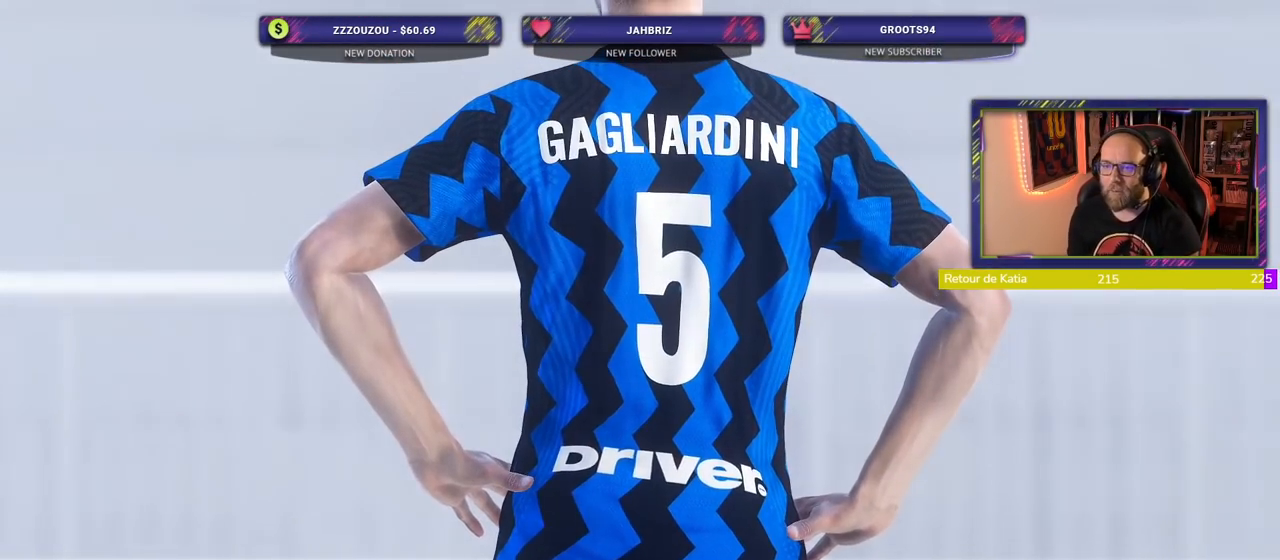
{"buttons": [], "left_stick": "center", "right_stick": "center", "events": []}
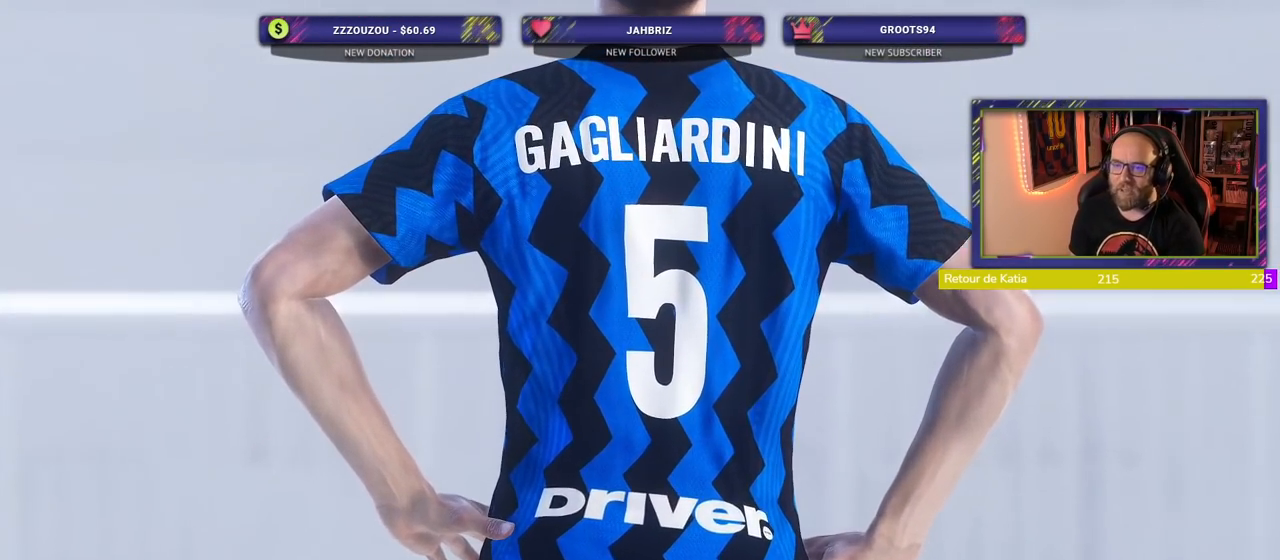
{"buttons": [], "left_stick": "center", "right_stick": "center", "events": [[340, "R1", "down"], [400, "R1", "up"]]}